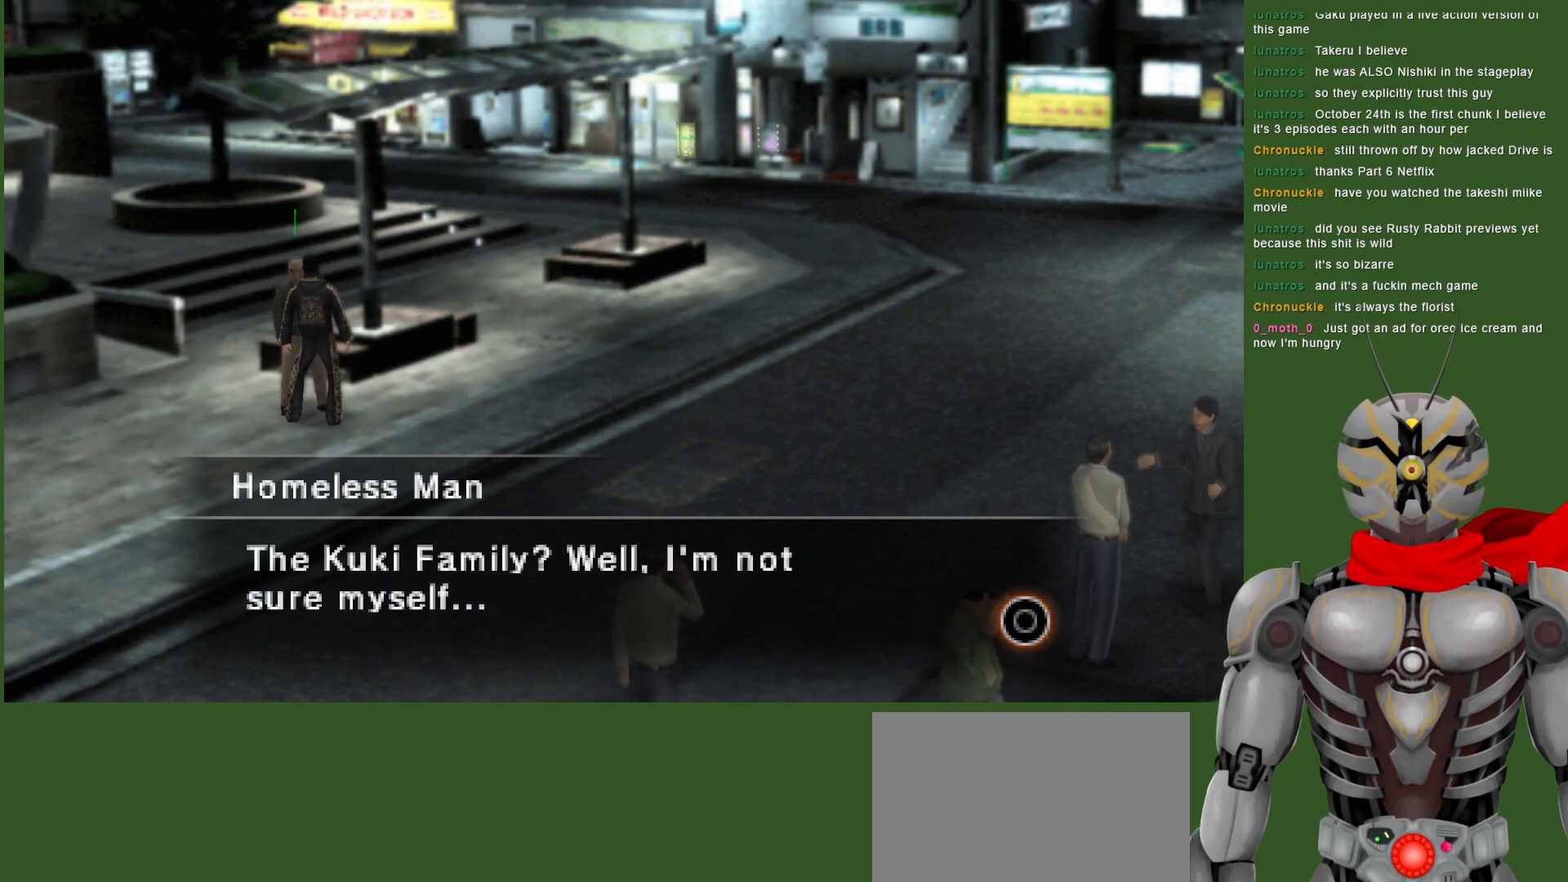
Gameplay with a controller (PlayStation layout); each line is a JSON object with the inputs held at the frame after it. "events" lists button and stick changes between this image and that frame as [ms after this image, input, new state], when the widget could be followed in between.
{"buttons": [], "left_stick": "center", "right_stick": "center", "events": []}
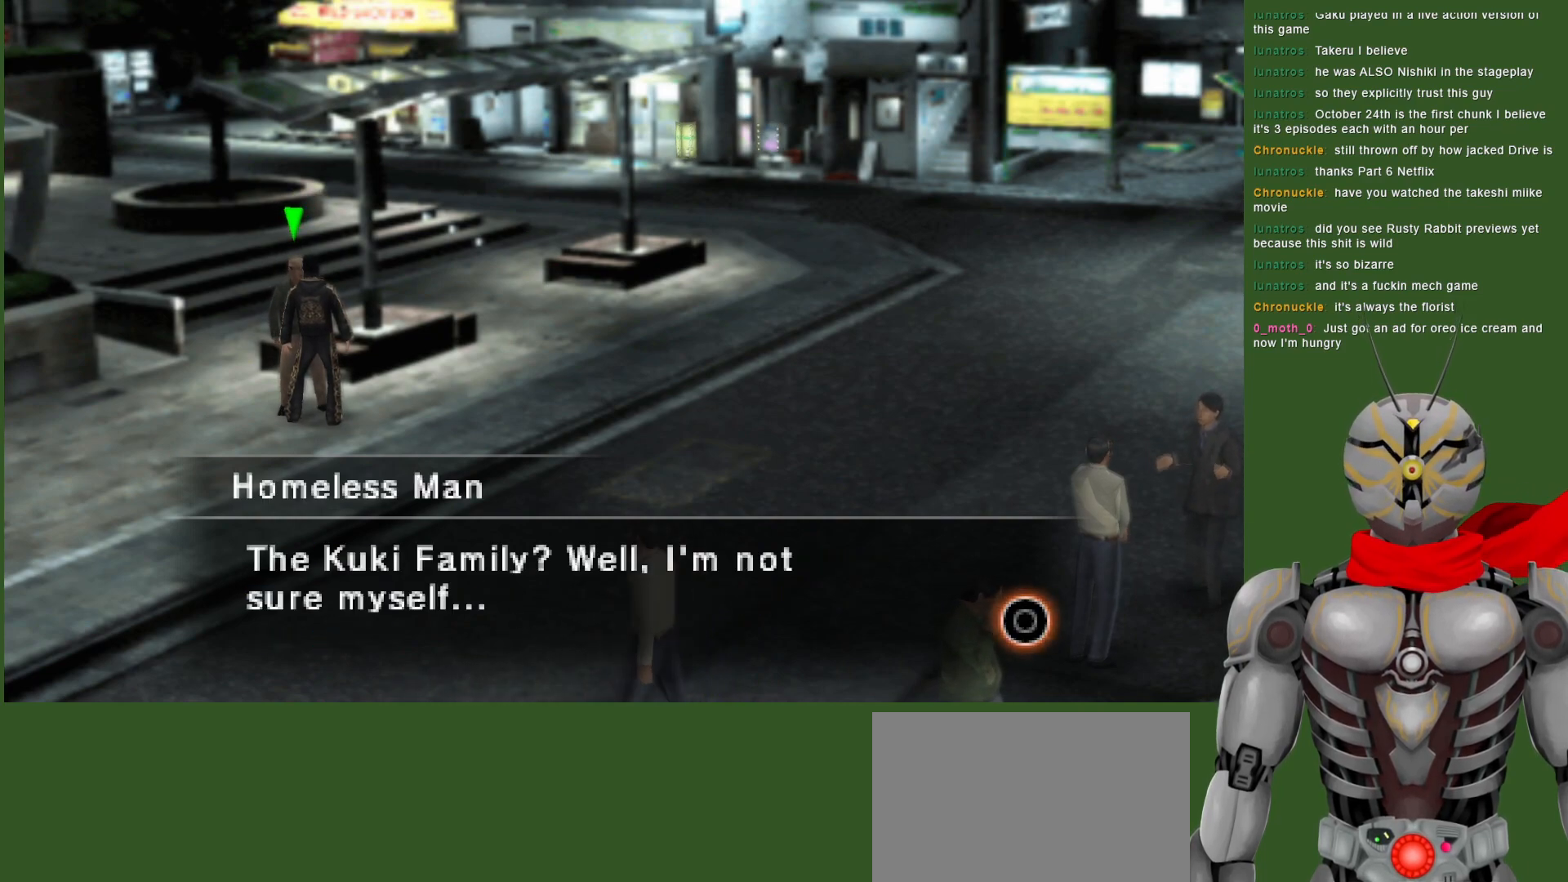
{"buttons": [], "left_stick": "center", "right_stick": "center", "events": []}
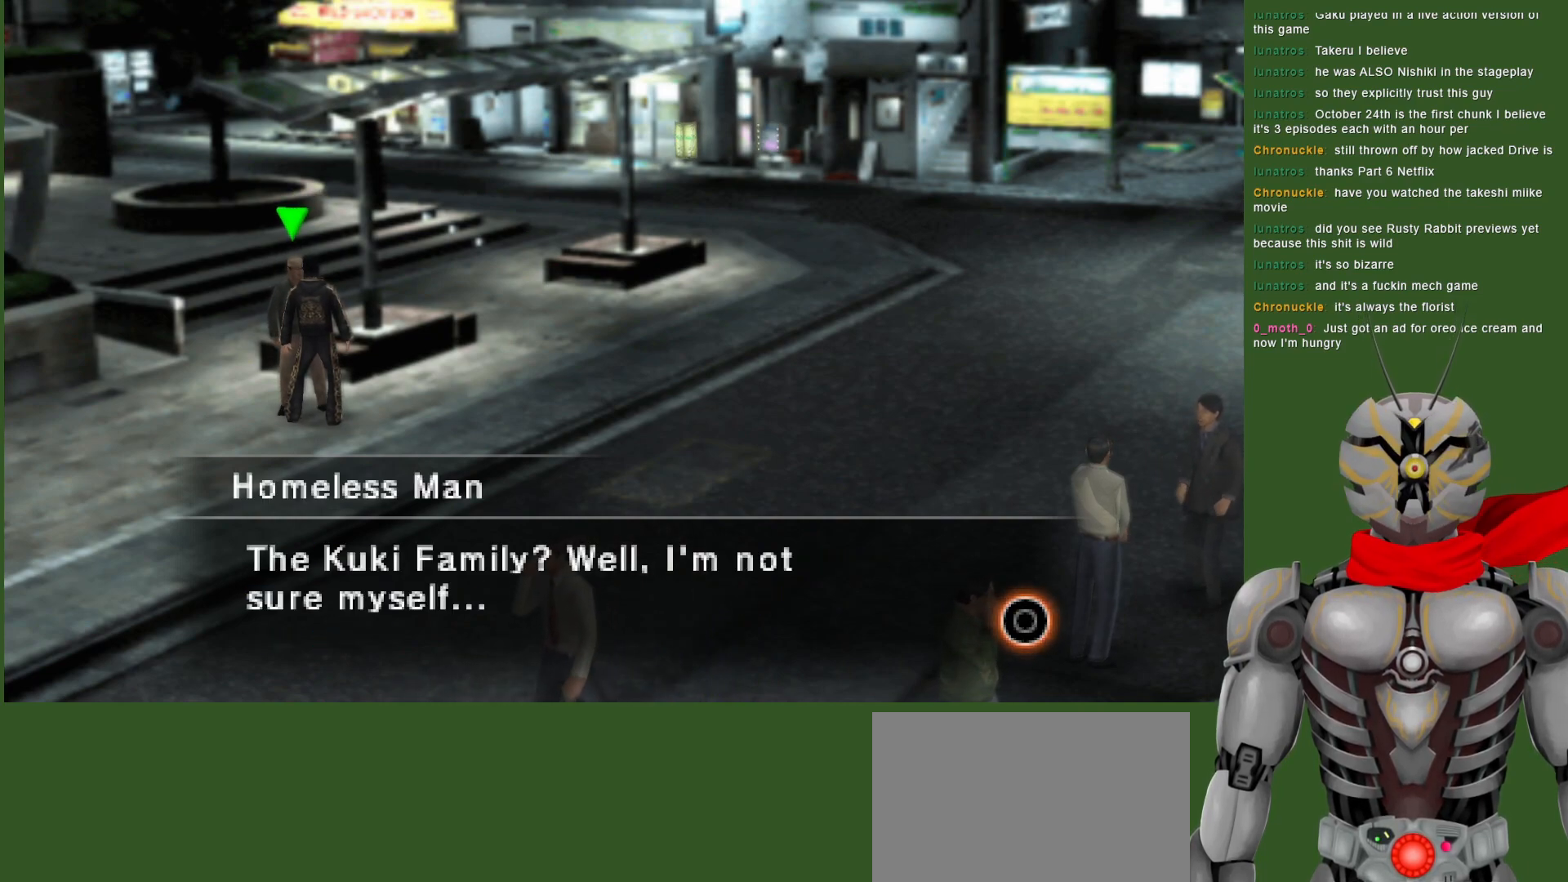
{"buttons": [], "left_stick": "center", "right_stick": "center", "events": []}
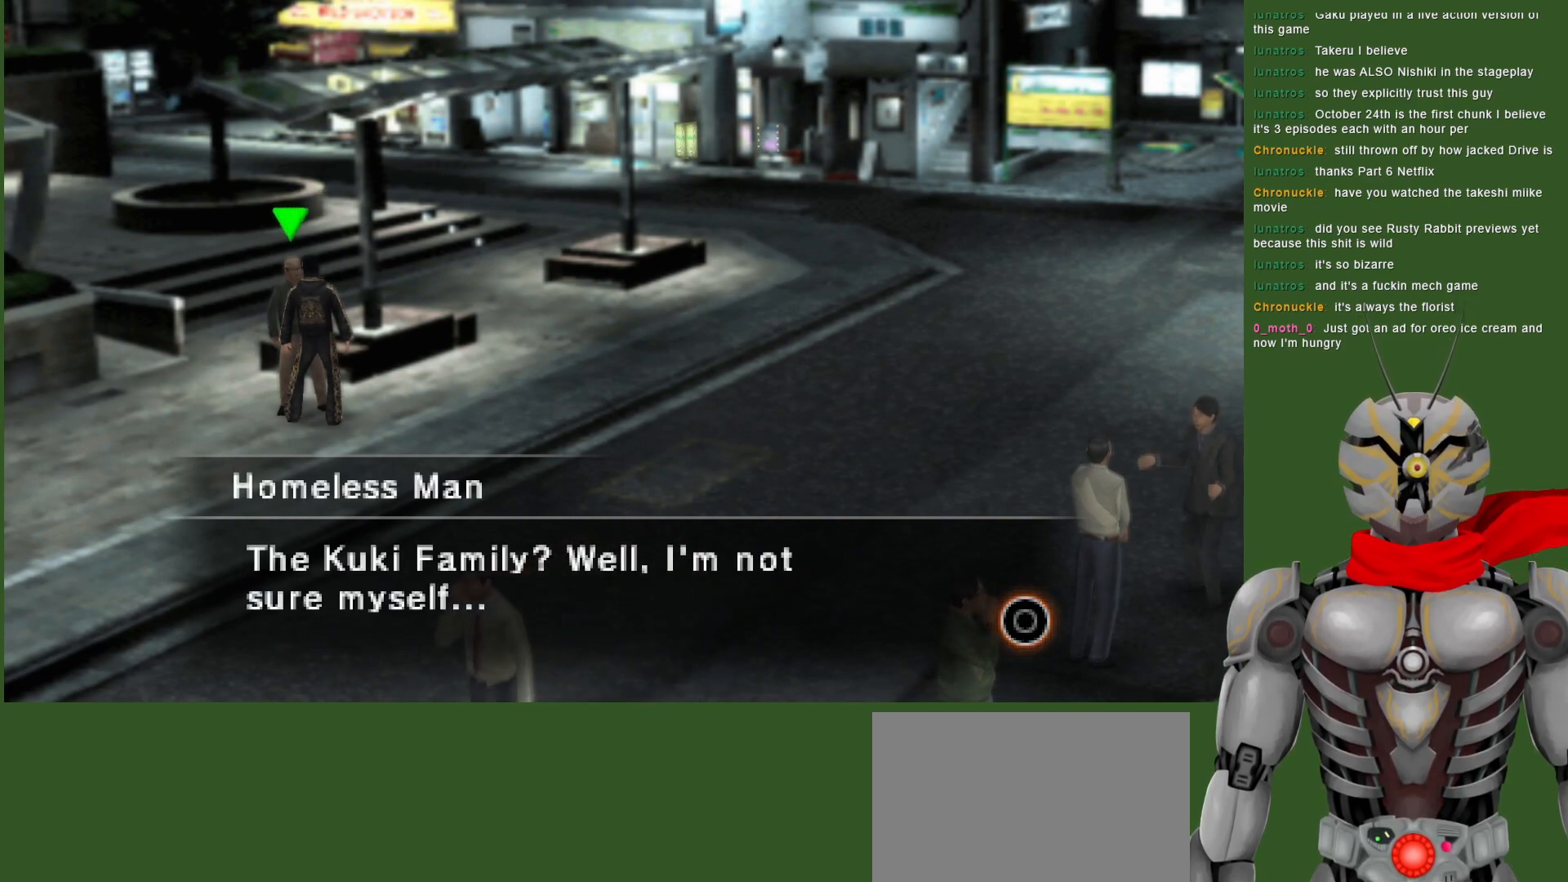
{"buttons": [], "left_stick": "center", "right_stick": "center", "events": [[100, "CIRCLE", "down"], [217, "CIRCLE", "up"]]}